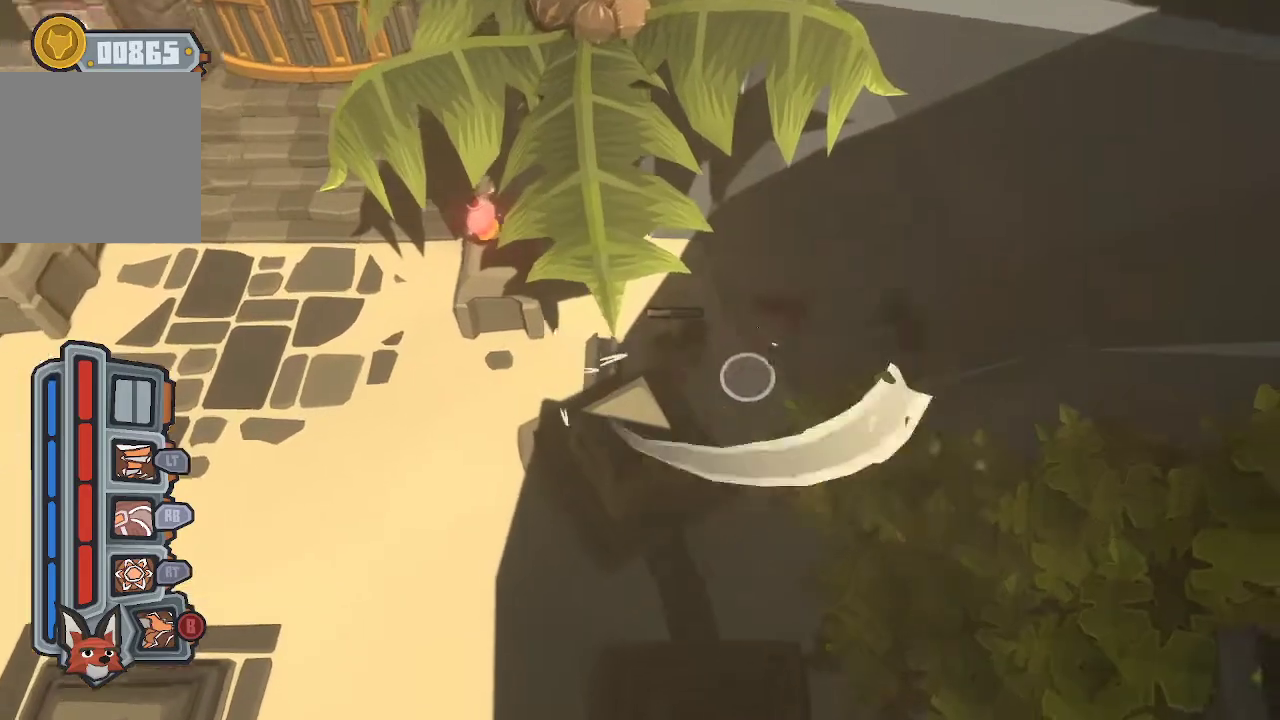
Gameplay with a controller (Xbox layout); each line is a JSON object with the inputs held at the frame after it. "events" lists button and stick changes between this image and that frame as [ms after this image, input, new state], when the widget could be followed in between.
{"buttons": ["R1"], "left_stick": "center", "right_stick": "center", "events": [[33, "left_stick", "up-left"], [100, "R1", "up"], [133, "R1", "down"], [233, "R1", "up"], [267, "R1", "down"], [333, "left_stick", "down-left"], [400, "R1", "up"], [433, "R1", "down"], [467, "left_stick", "center"]]}
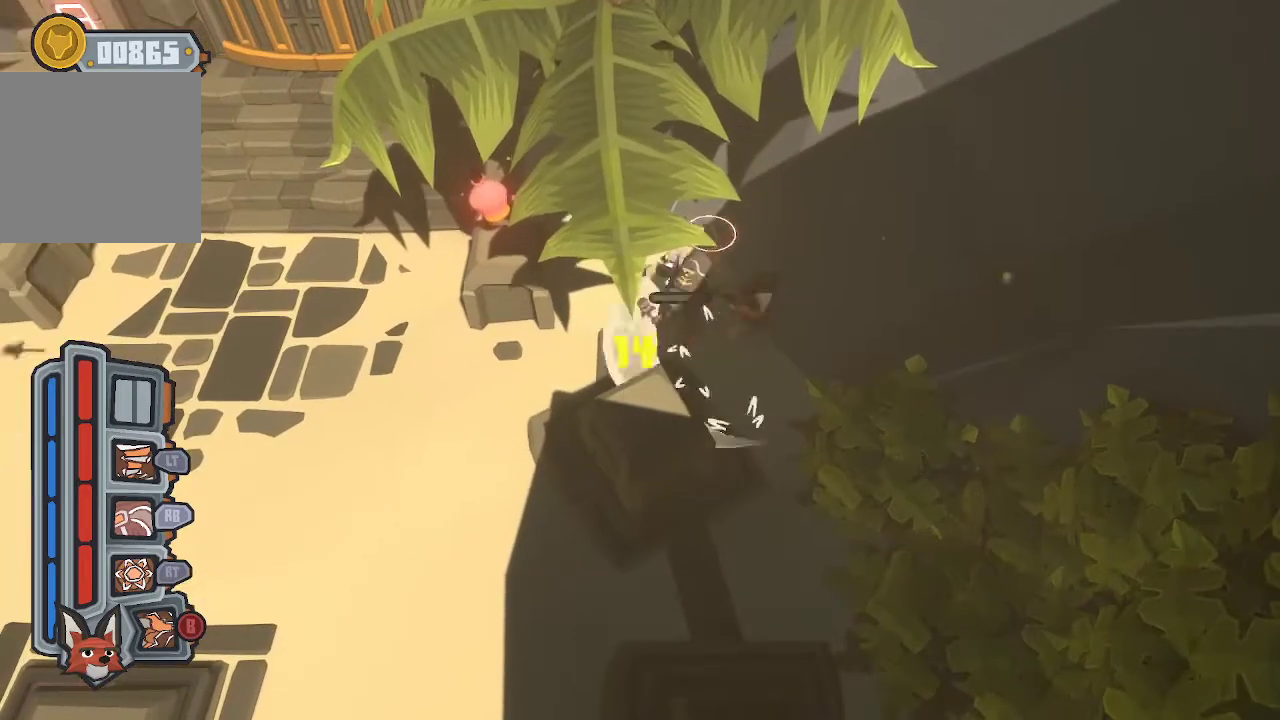
{"buttons": ["B"], "left_stick": "down-left", "right_stick": "center", "events": [[33, "R1", "up"], [167, "left_stick", "left"], [300, "B", "down"], [400, "B", "up"], [467, "B", "down"], [467, "left_stick", "down-left"]]}
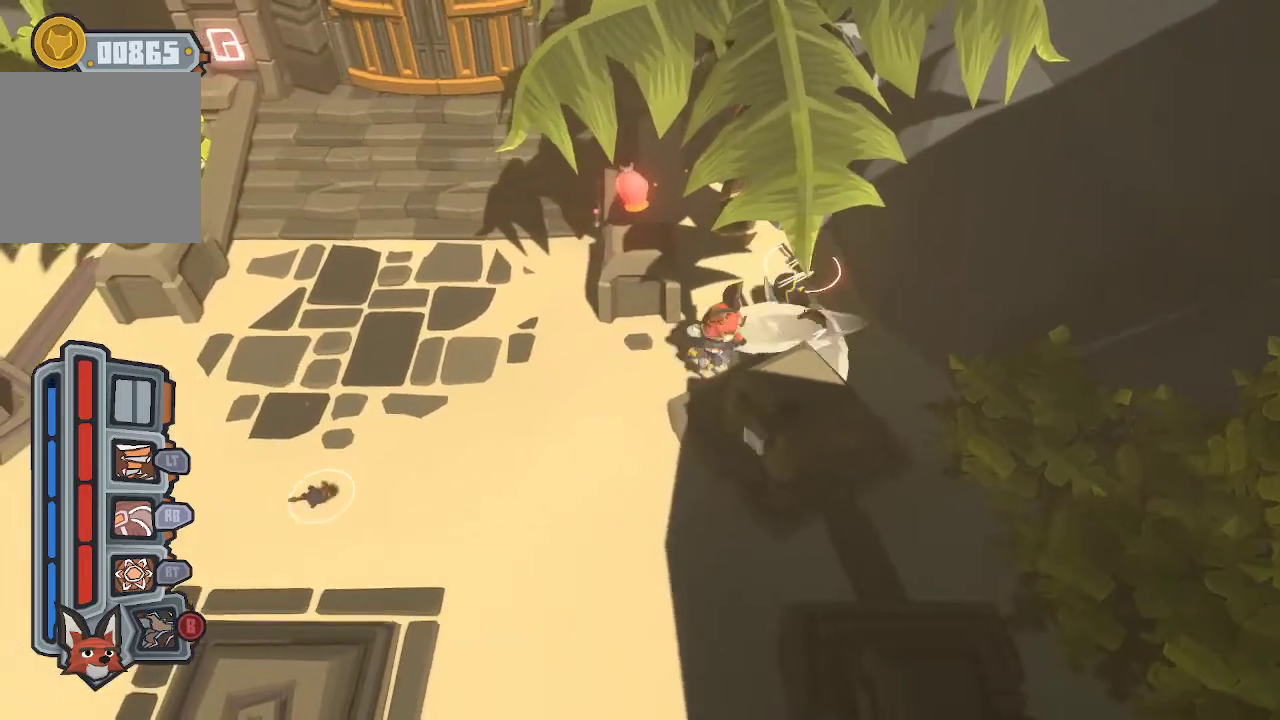
{"buttons": [], "left_stick": "down-left", "right_stick": "center", "events": [[33, "B", "up"]]}
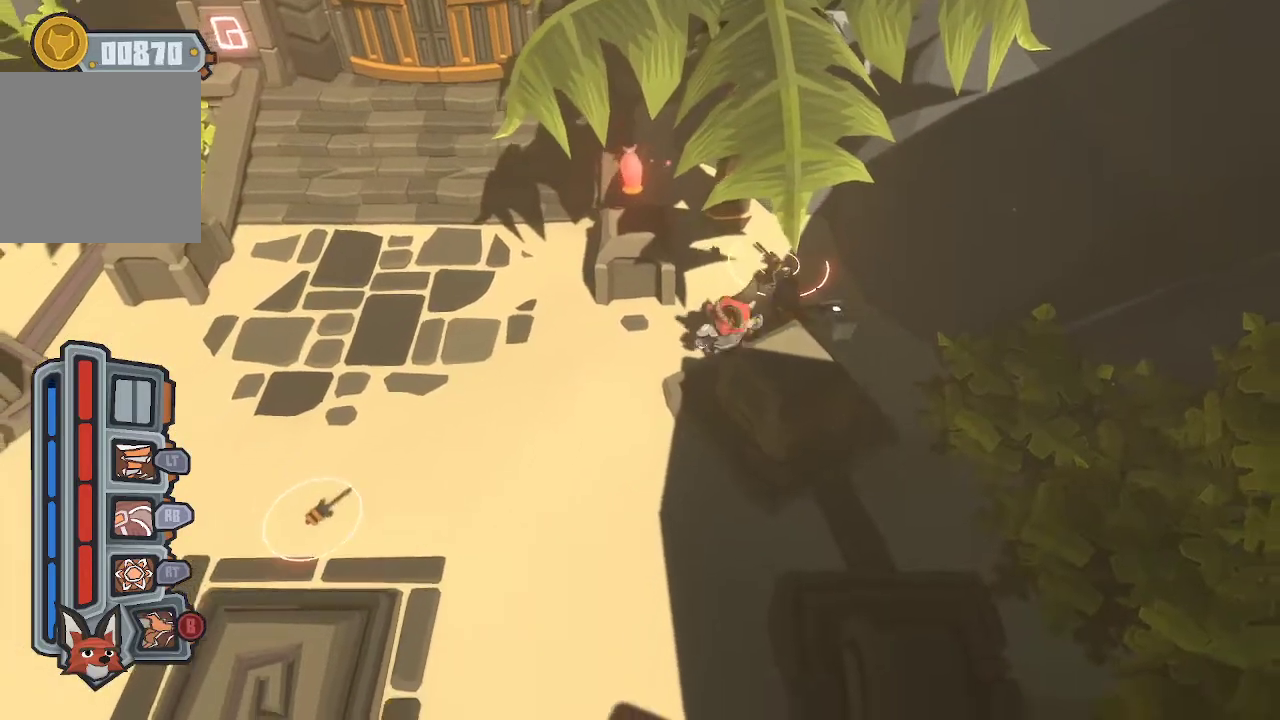
{"buttons": [], "left_stick": "left", "right_stick": "center", "events": [[300, "left_stick", "up-left"], [367, "left_stick", "up"], [500, "left_stick", "left"]]}
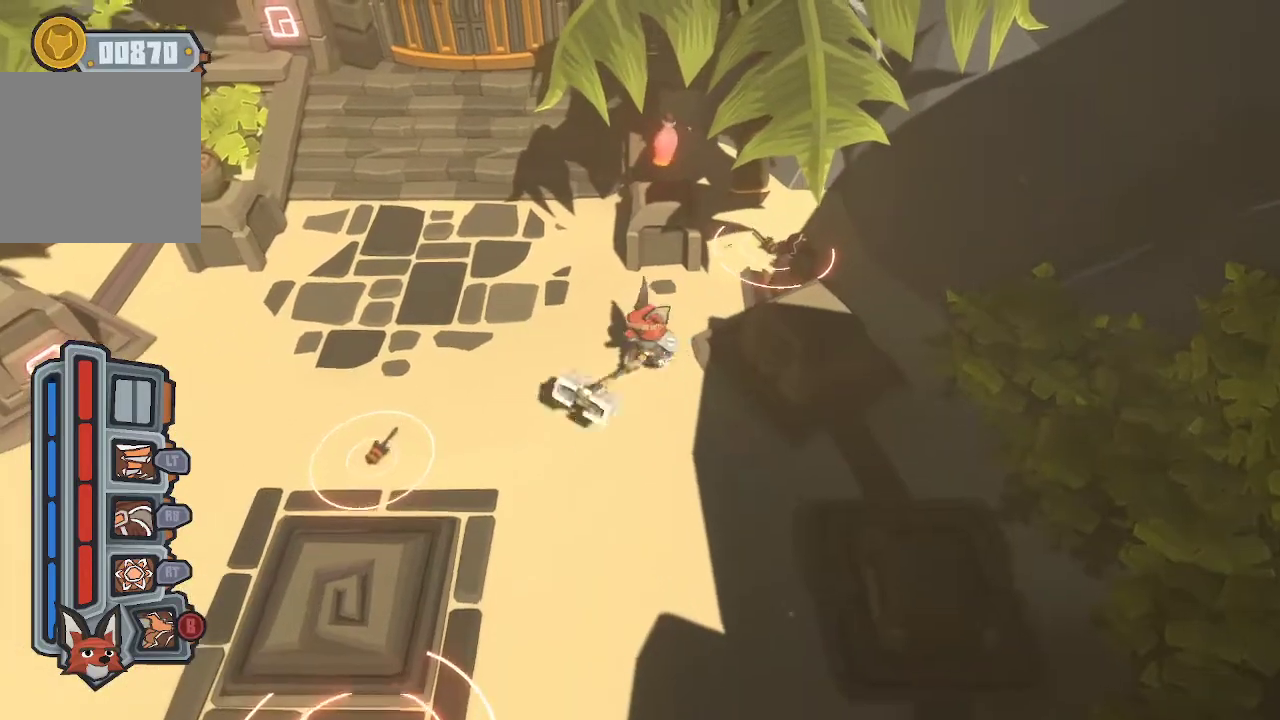
{"buttons": [], "left_stick": "left", "right_stick": "center", "events": [[200, "left_stick", "down-left"], [400, "left_stick", "left"]]}
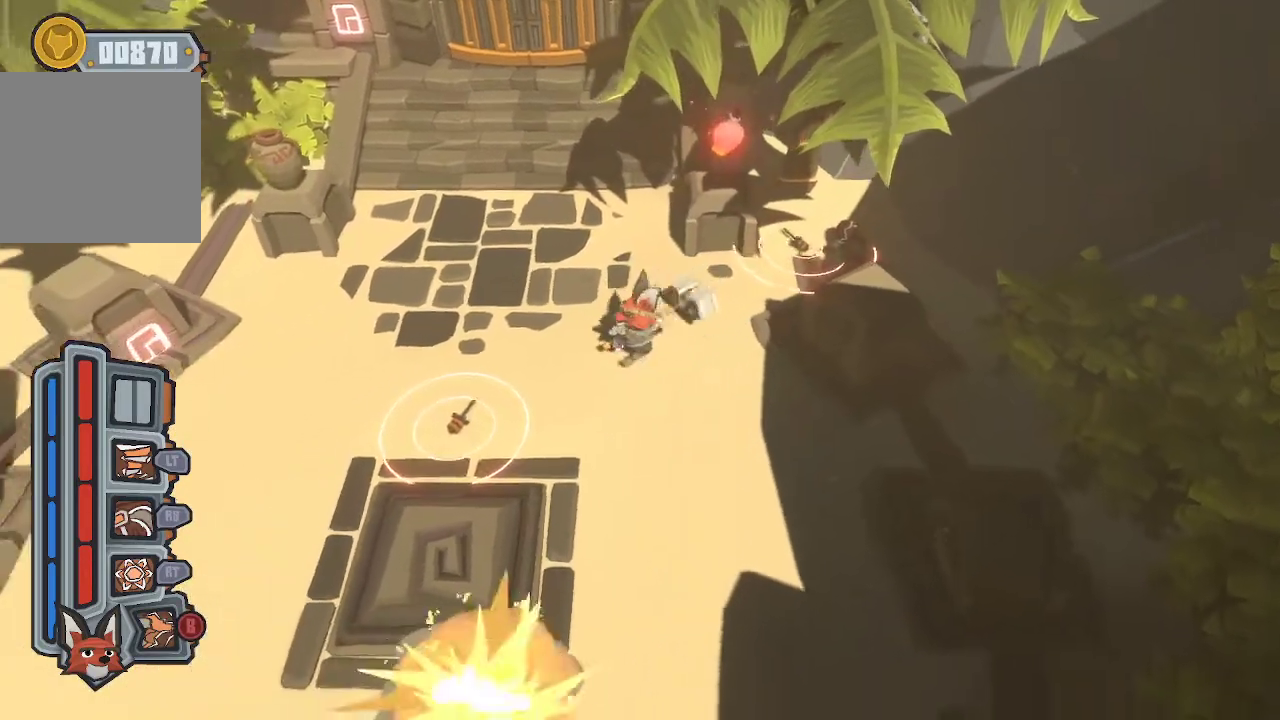
{"buttons": [], "left_stick": "up-left", "right_stick": "center", "events": [[33, "left_stick", "up-left"], [133, "left_stick", "up"], [433, "left_stick", "up-left"]]}
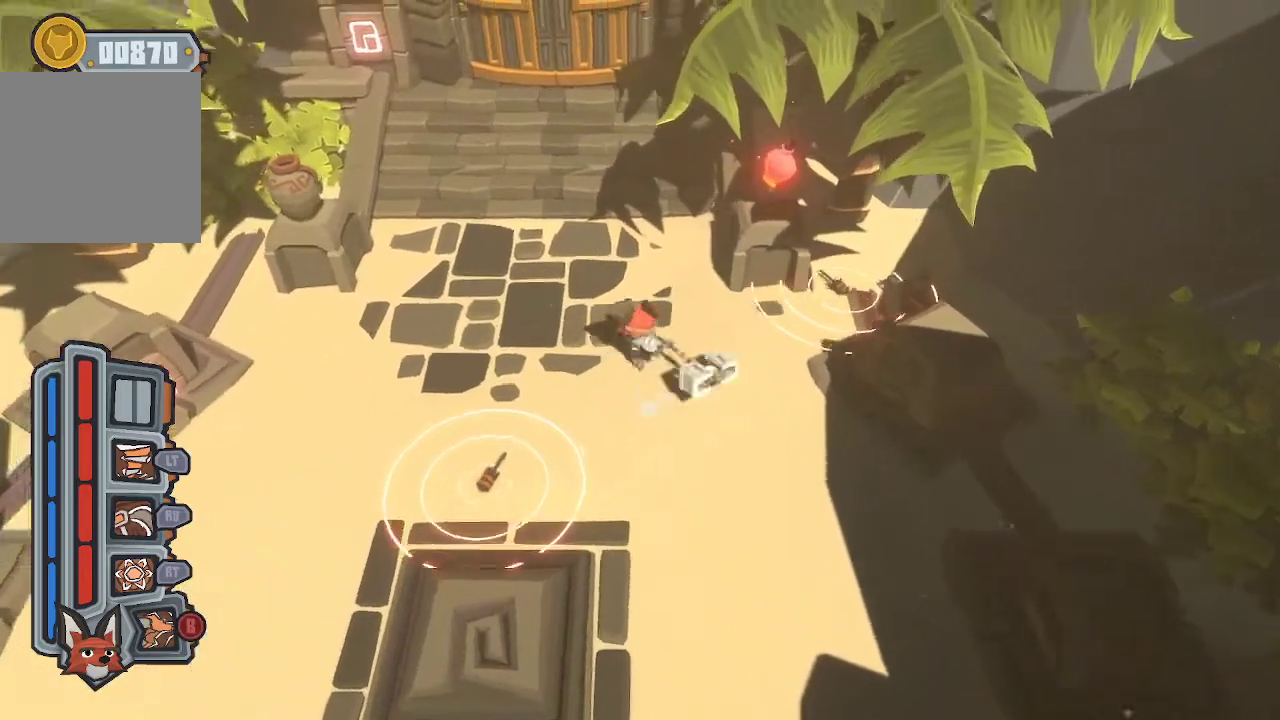
{"buttons": [], "left_stick": "left", "right_stick": "center", "events": [[467, "left_stick", "left"]]}
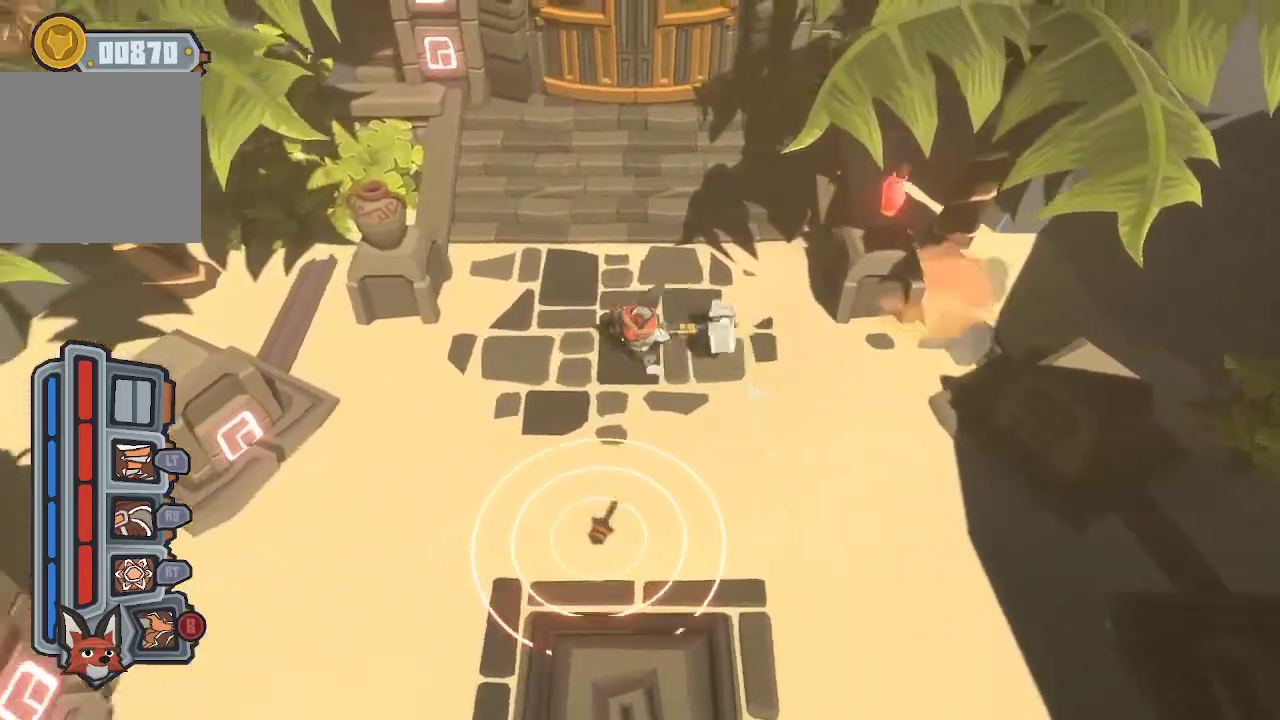
{"buttons": [], "left_stick": "down-left", "right_stick": "center", "events": [[467, "left_stick", "down-left"]]}
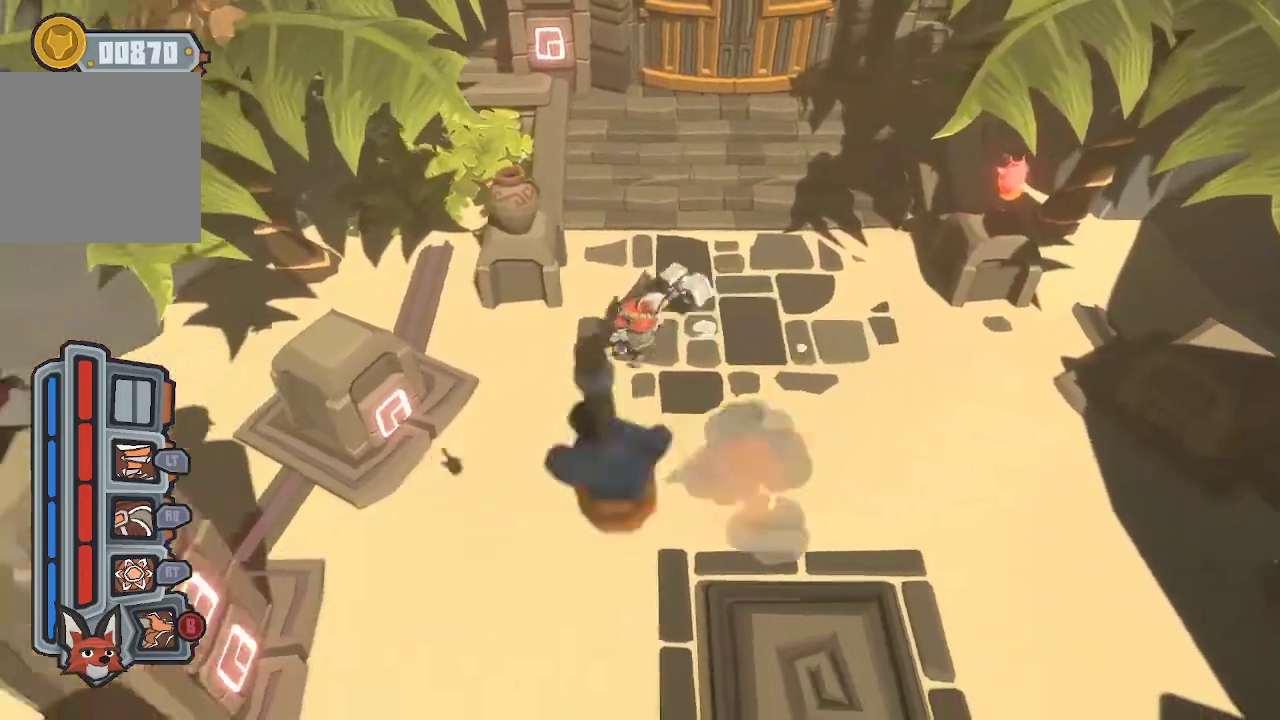
{"buttons": [], "left_stick": "down-left", "right_stick": "center", "events": []}
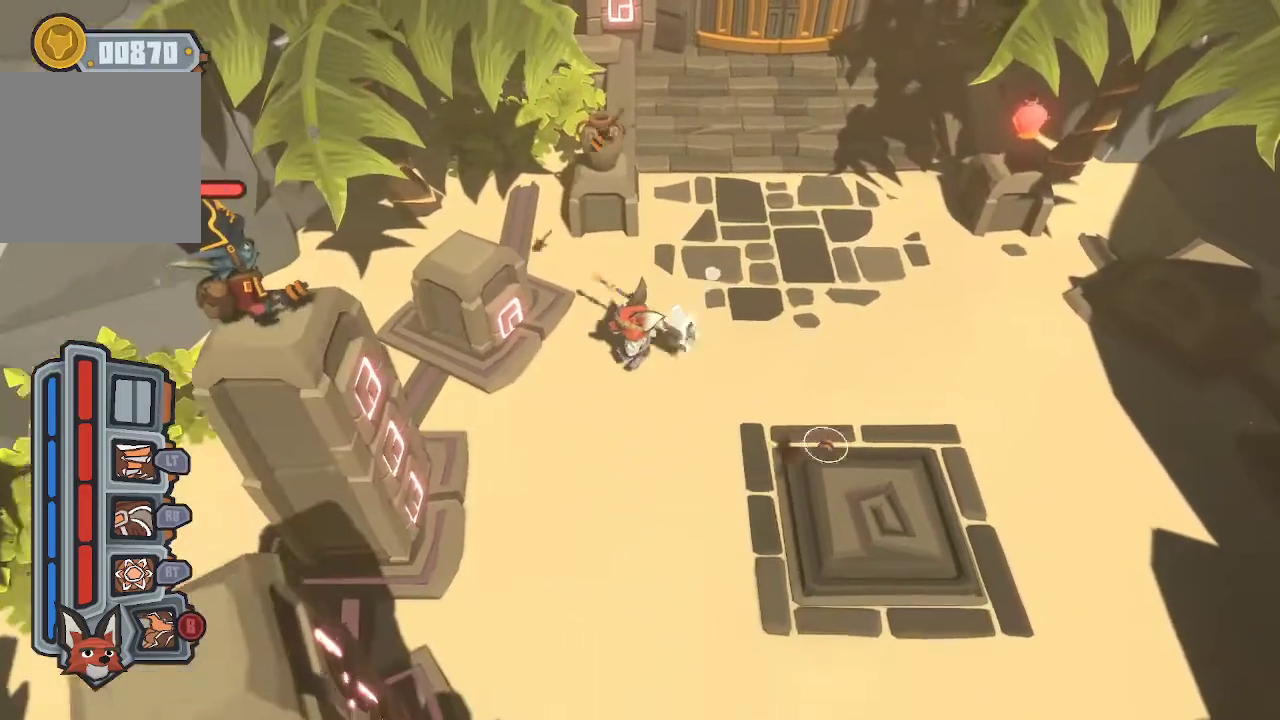
{"buttons": [], "left_stick": "down", "right_stick": "center", "events": [[467, "left_stick", "down"]]}
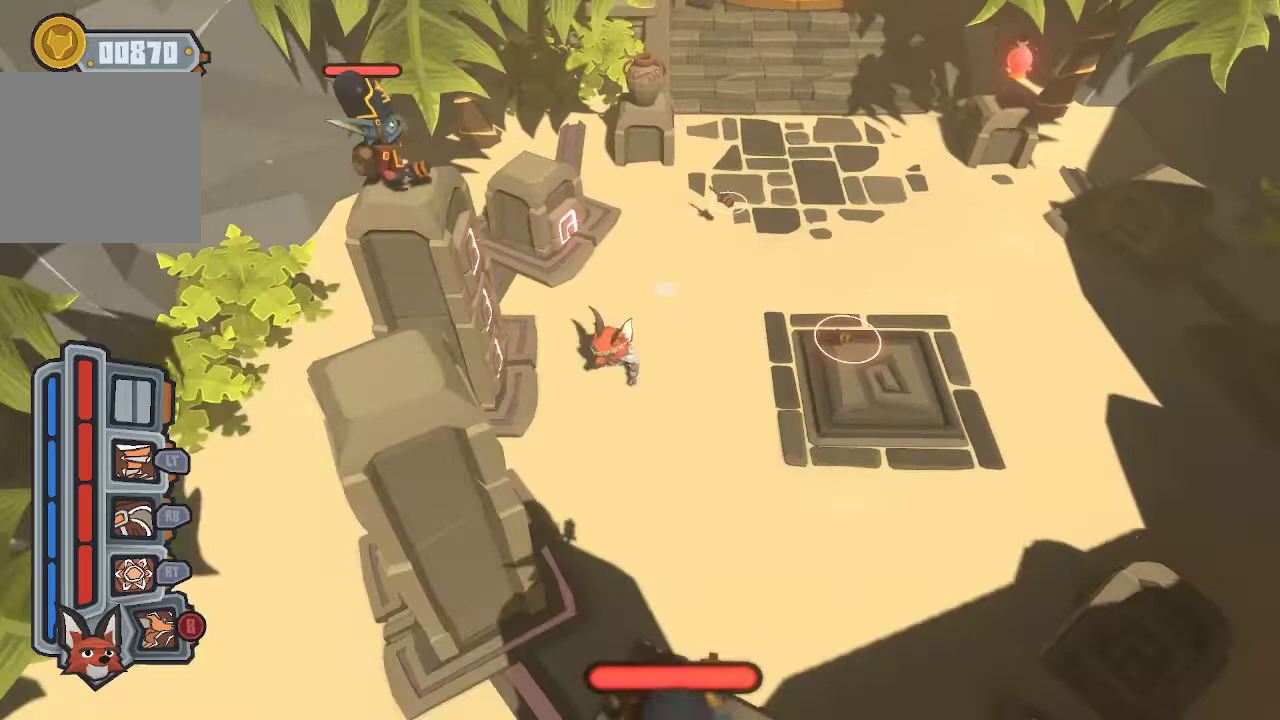
{"buttons": [], "left_stick": "down-right", "right_stick": "center", "events": [[167, "left_stick", "down-right"]]}
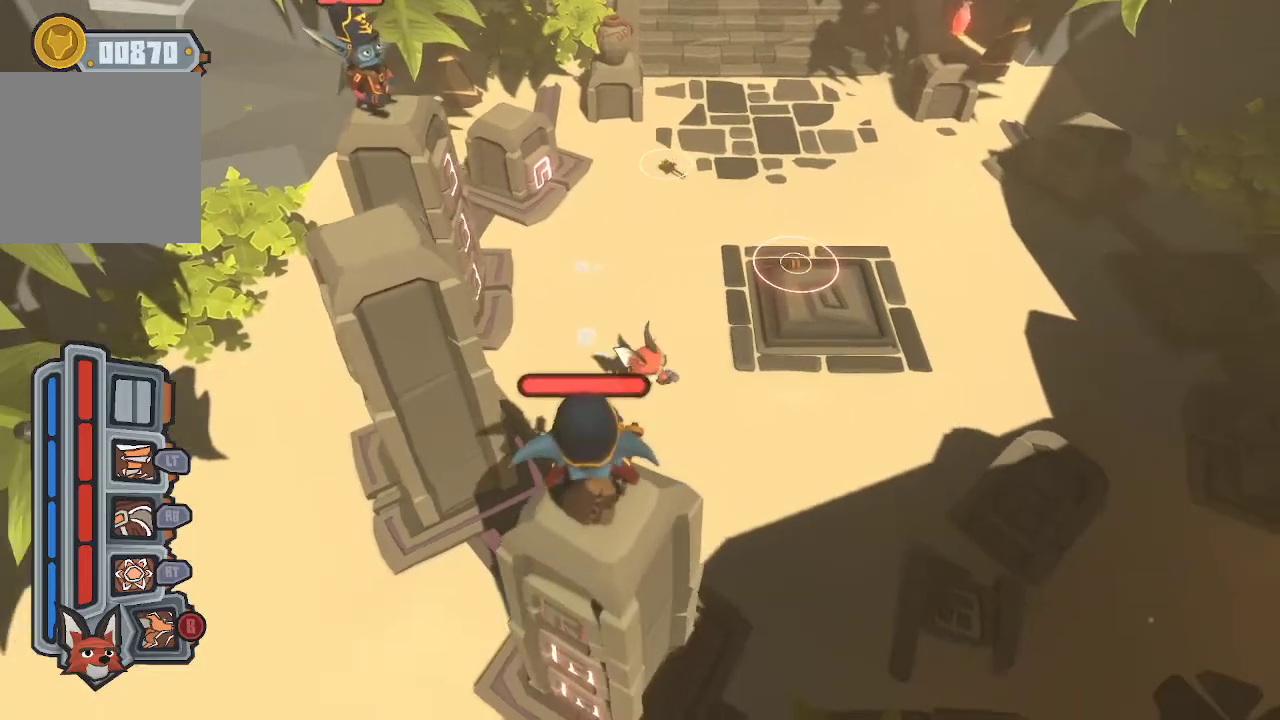
{"buttons": [], "left_stick": "up-right", "right_stick": "center", "events": [[300, "left_stick", "up-right"]]}
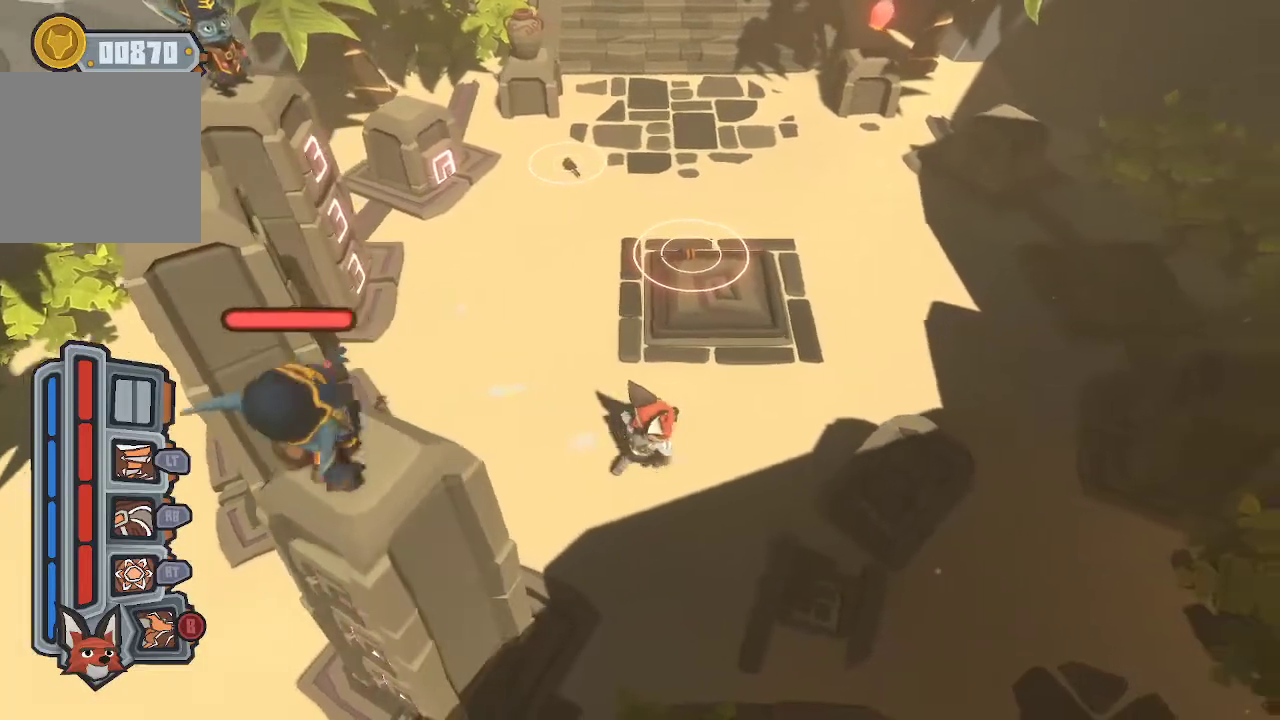
{"buttons": [], "left_stick": "up-right", "right_stick": "center", "events": [[67, "left_stick", "right"], [300, "left_stick", "up-right"]]}
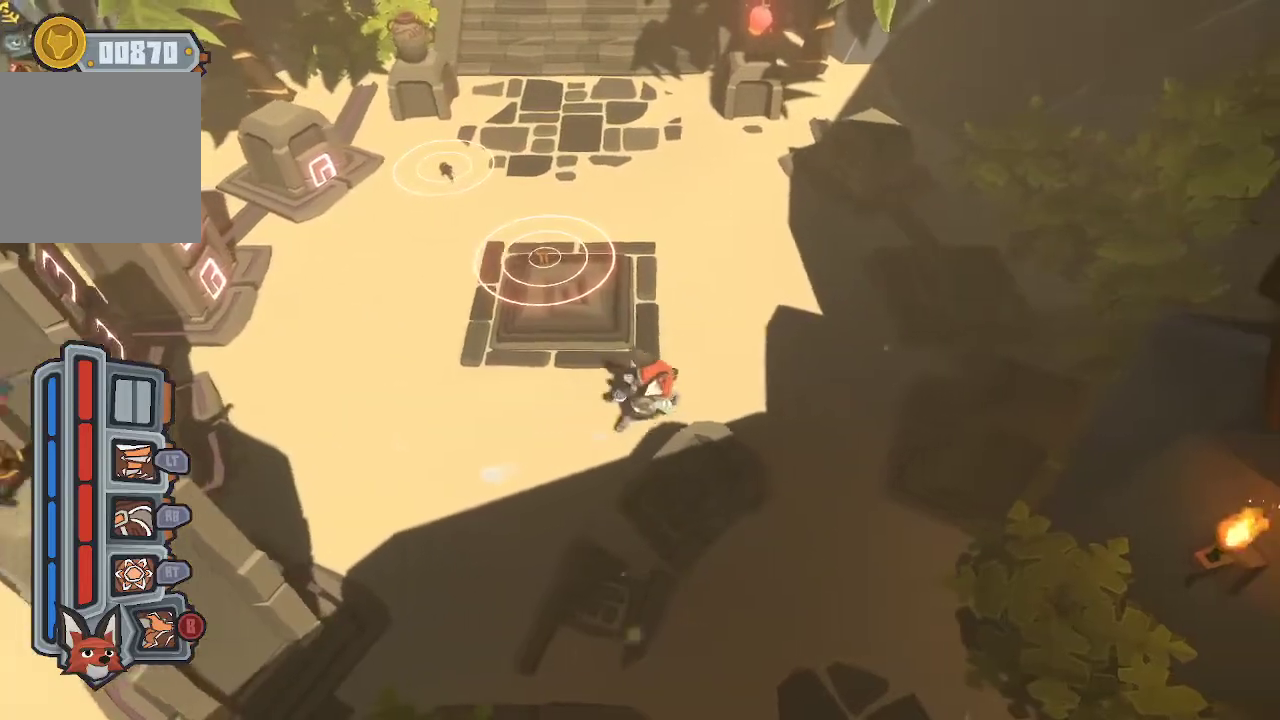
{"buttons": [], "left_stick": "up-left", "right_stick": "center", "events": [[100, "left_stick", "center"], [500, "left_stick", "up-left"]]}
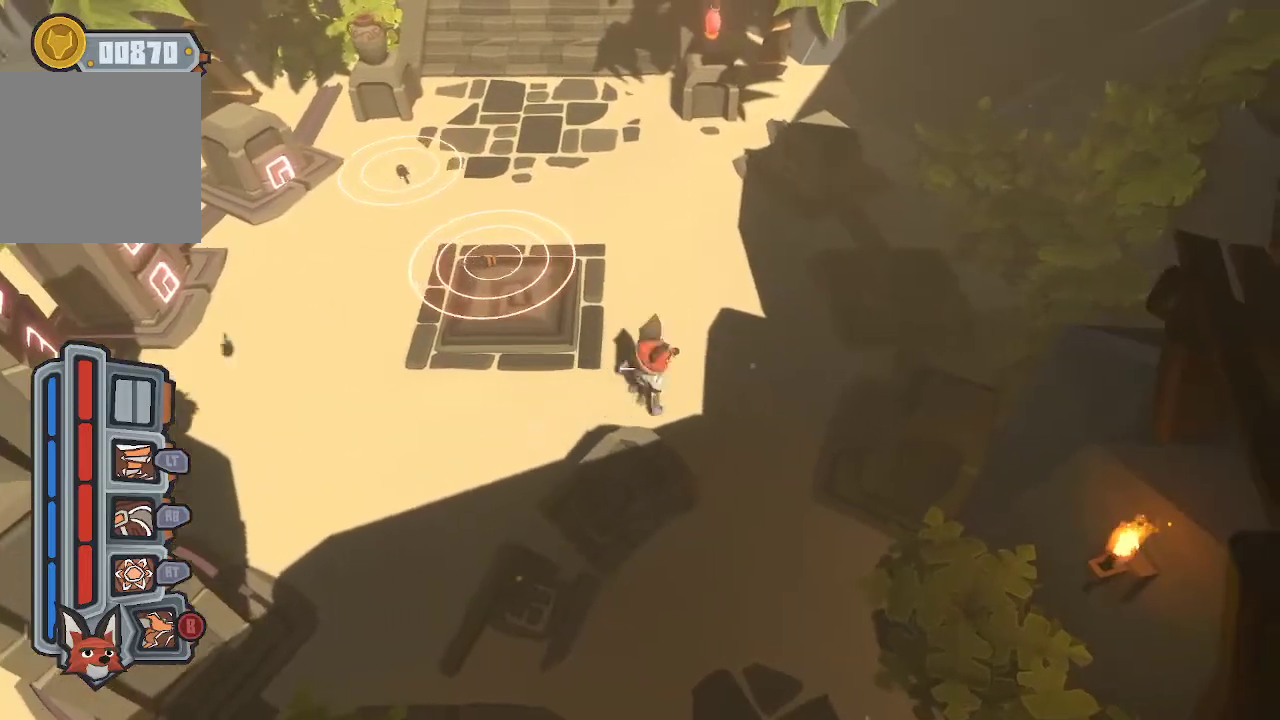
{"buttons": [], "left_stick": "center", "right_stick": "center", "events": [[167, "left_stick", "center"]]}
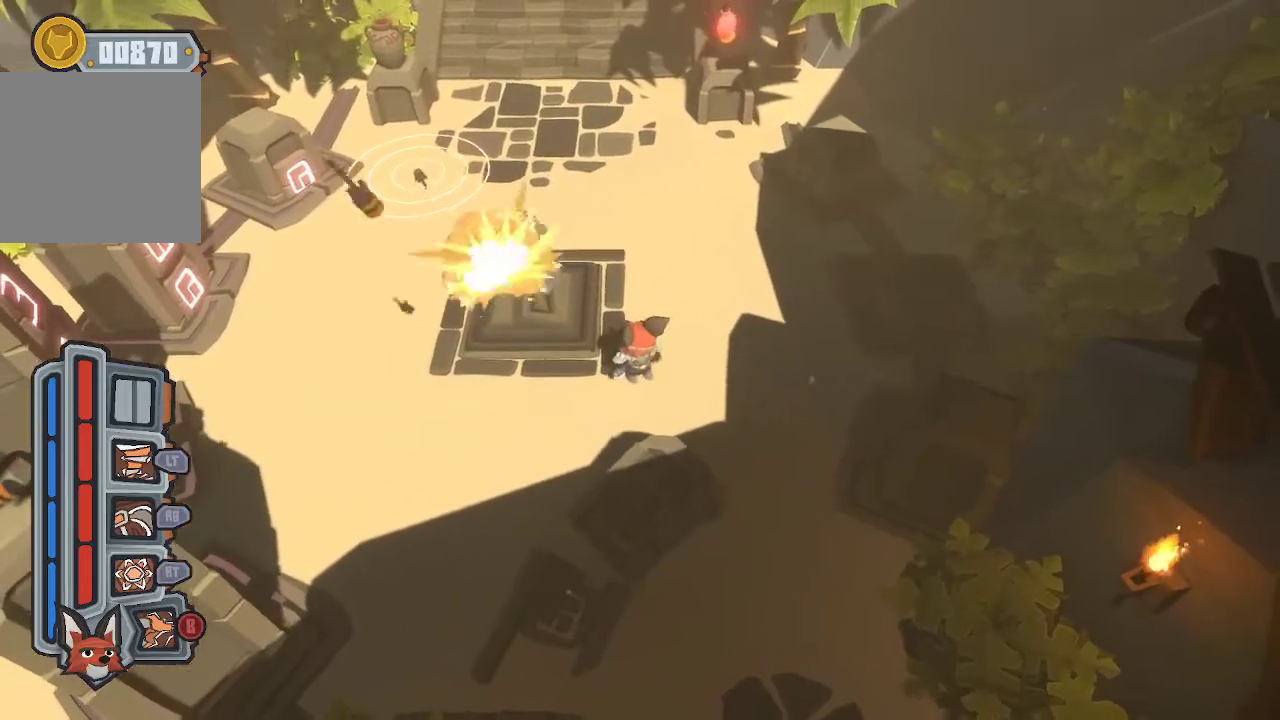
{"buttons": [], "left_stick": "up-left", "right_stick": "center", "events": [[133, "left_stick", "up-left"]]}
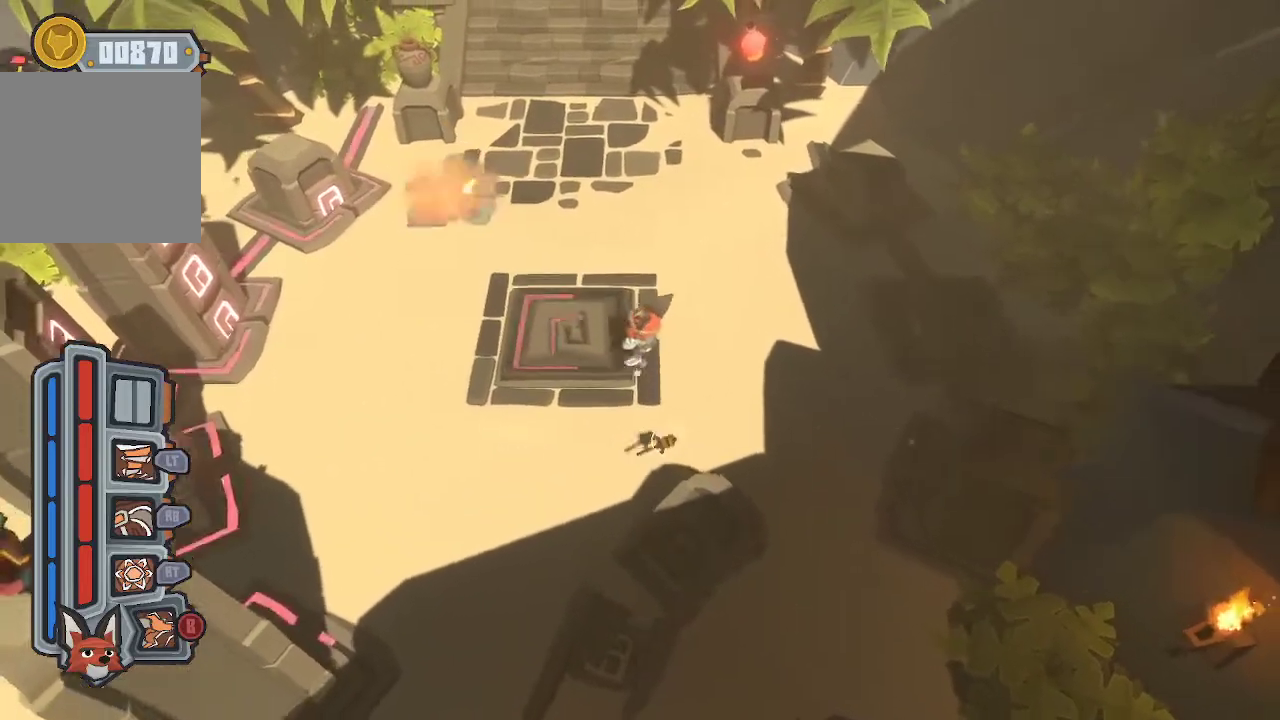
{"buttons": [], "left_stick": "center", "right_stick": "center", "events": [[200, "left_stick", "left"], [333, "left_stick", "center"]]}
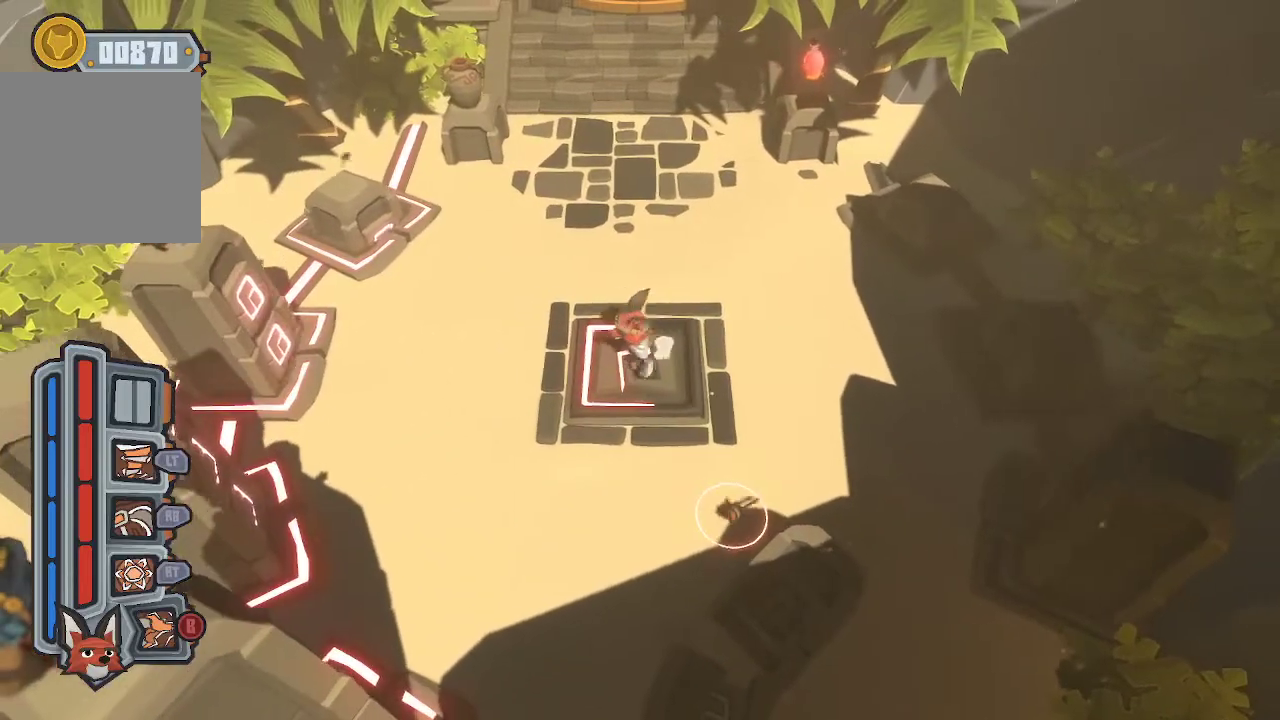
{"buttons": [], "left_stick": "center", "right_stick": "center", "events": []}
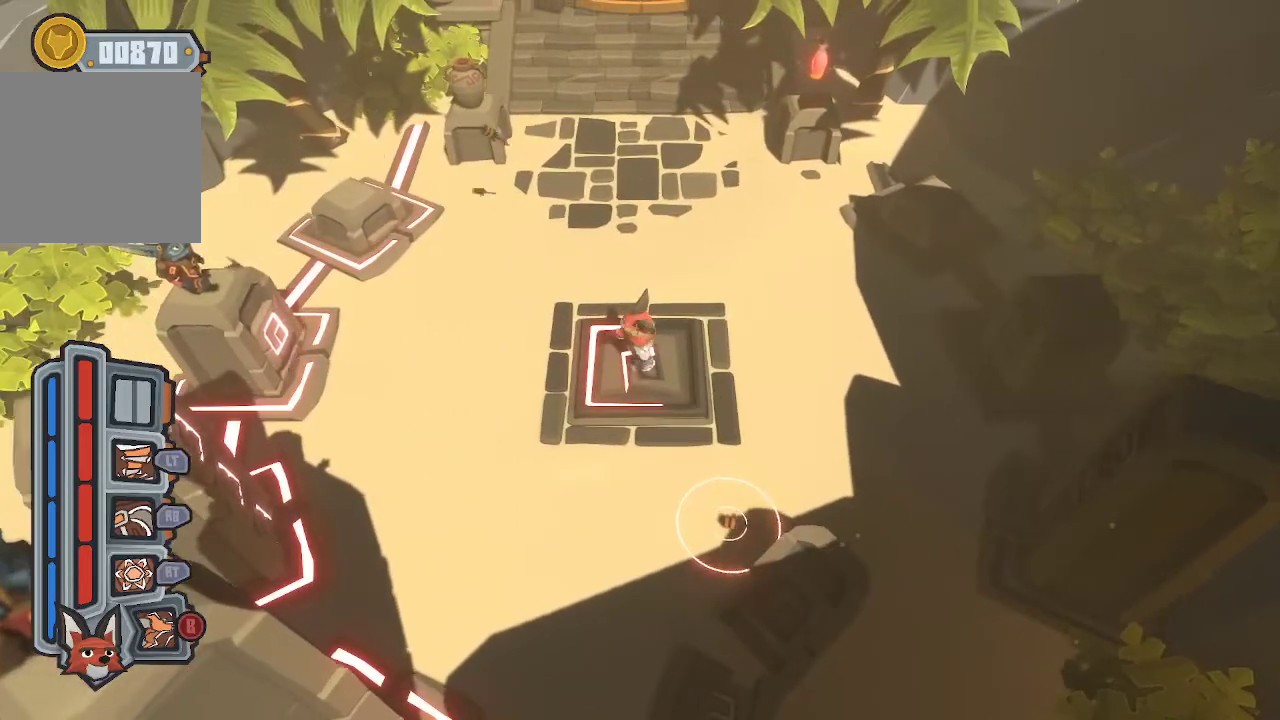
{"buttons": [], "left_stick": "center", "right_stick": "center", "events": []}
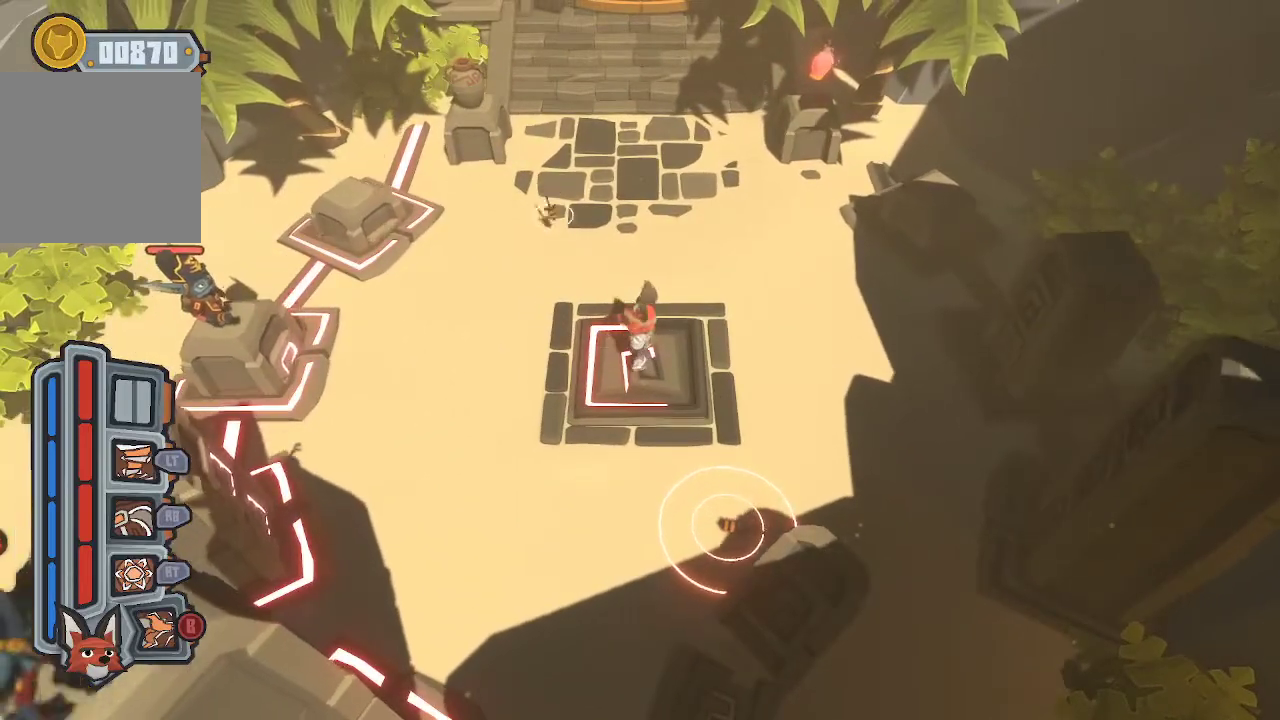
{"buttons": [], "left_stick": "left", "right_stick": "center", "events": [[233, "left_stick", "left"], [333, "B", "down"], [367, "B", "up"], [400, "B", "down"], [500, "B", "up"]]}
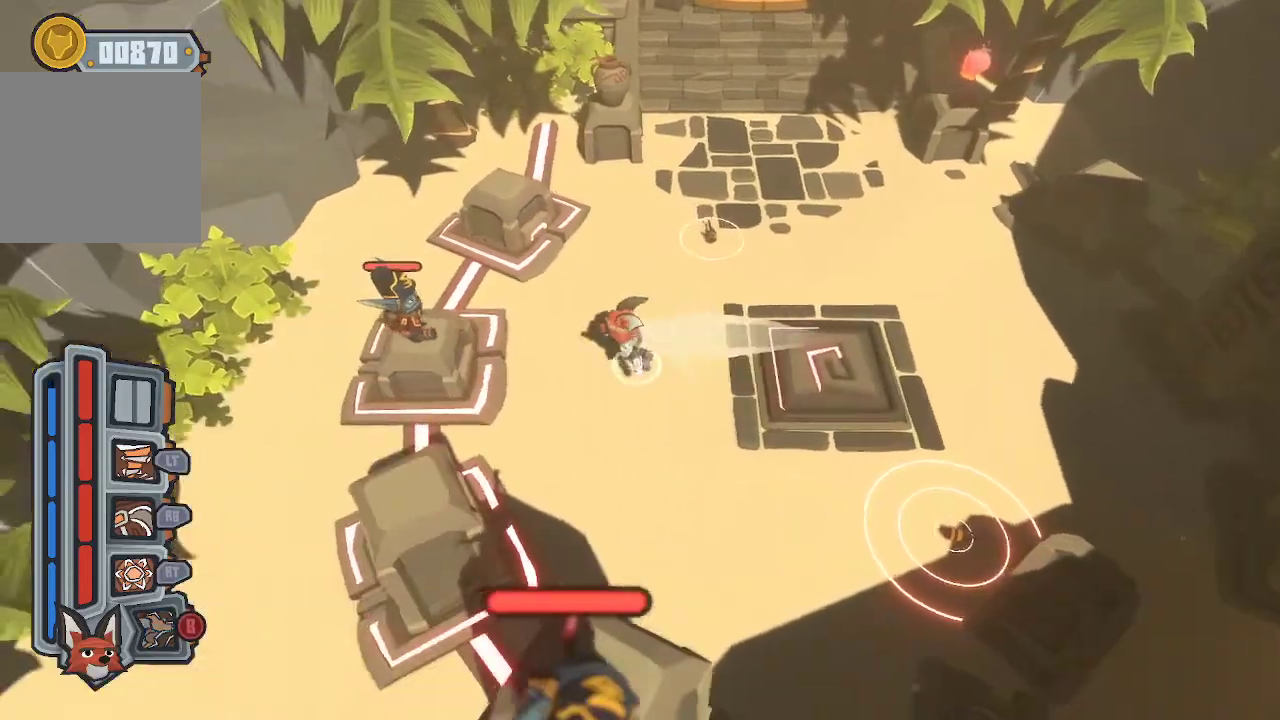
{"buttons": ["R1"], "left_stick": "center", "right_stick": "center", "events": [[200, "A", "down"], [267, "A", "up"], [267, "left_stick", "center"], [333, "R1", "down"], [400, "R1", "up"], [467, "R1", "down"]]}
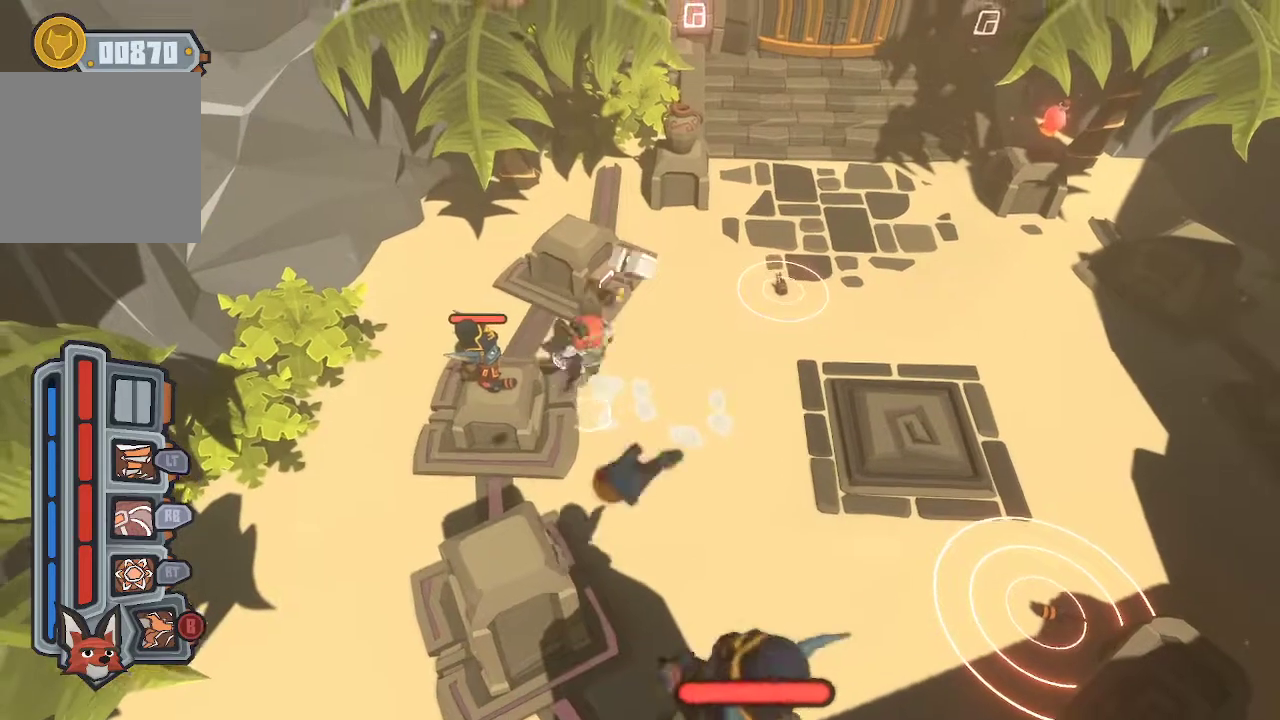
{"buttons": ["R1"], "left_stick": "left", "right_stick": "center", "events": [[33, "R1", "up"], [100, "R1", "down"], [100, "left_stick", "left"]]}
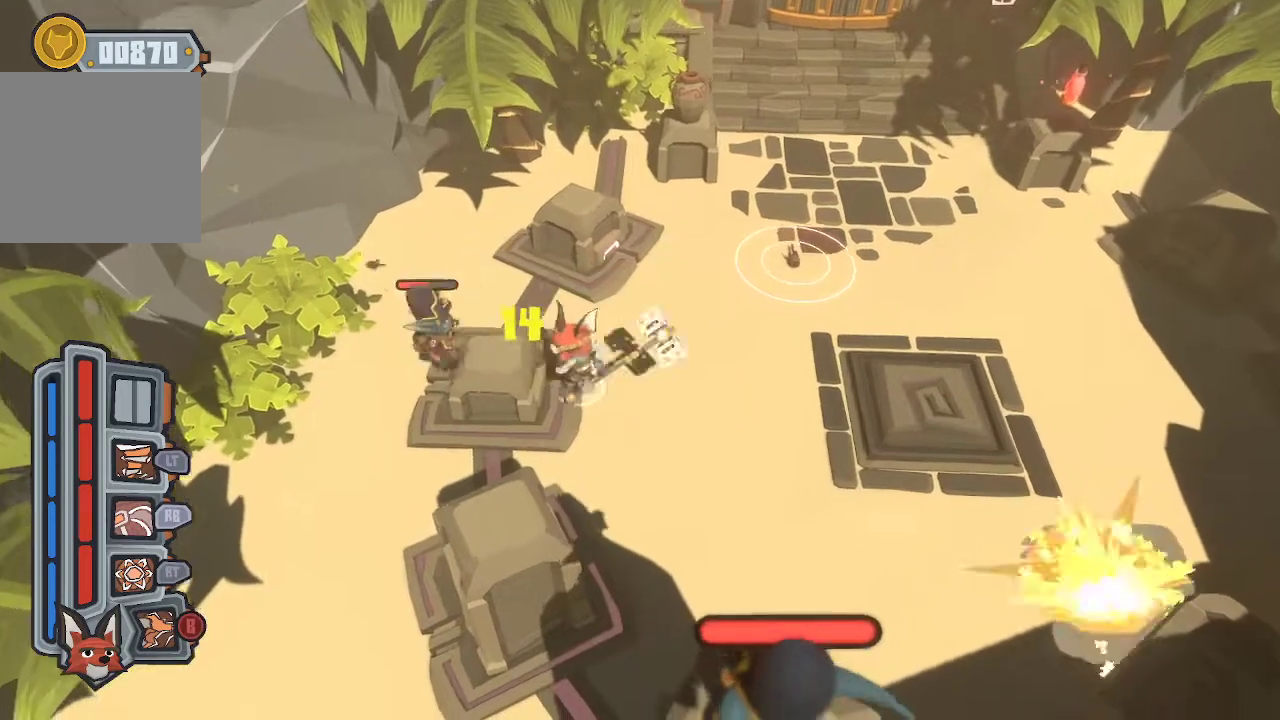
{"buttons": ["R1"], "left_stick": "center", "right_stick": "center", "events": [[33, "left_stick", "center"], [167, "left_stick", "left"], [333, "R1", "up"], [400, "left_stick", "center"], [467, "R1", "down"]]}
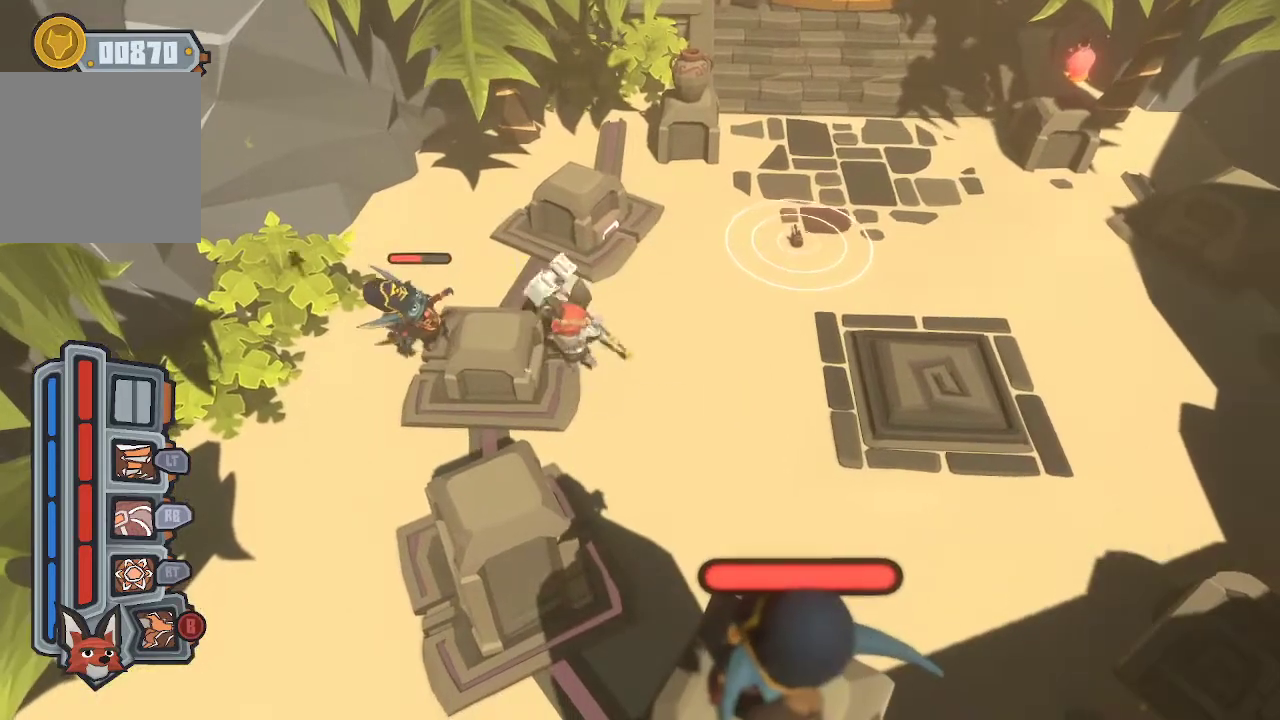
{"buttons": [], "left_stick": "up-left", "right_stick": "center", "events": [[67, "R1", "up"], [133, "left_stick", "up"], [500, "left_stick", "up-left"]]}
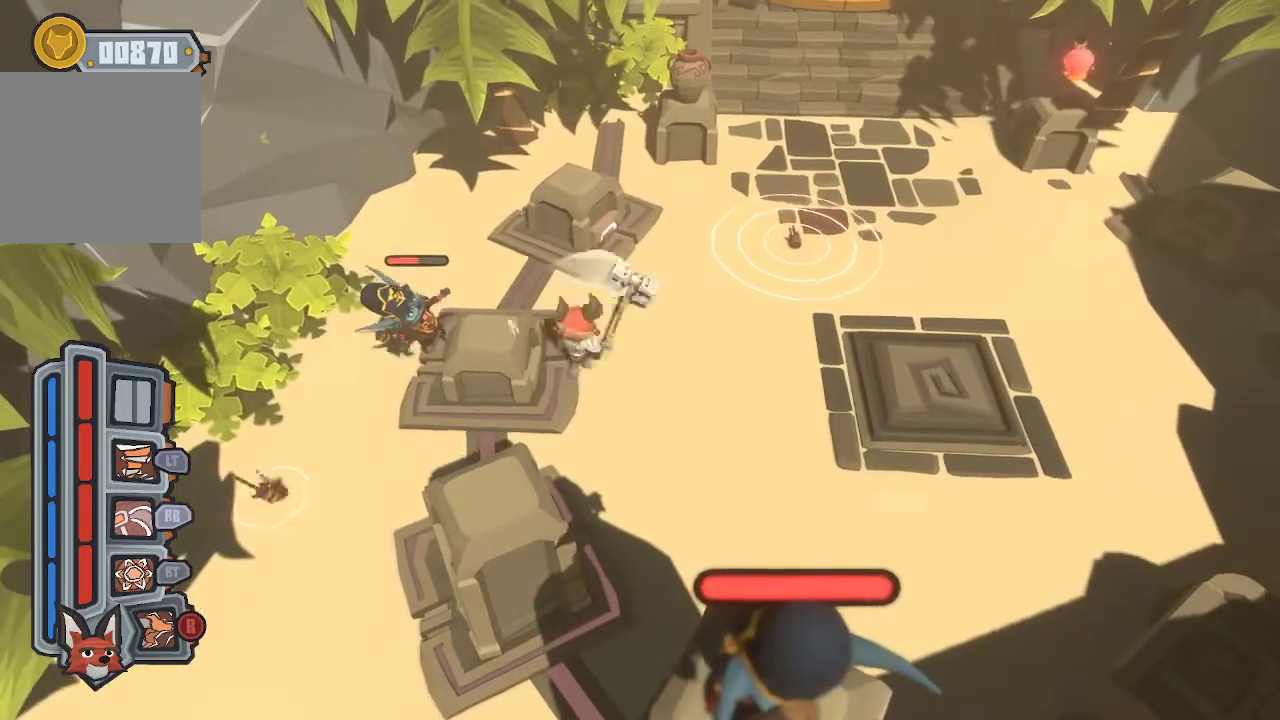
{"buttons": [], "left_stick": "up-left", "right_stick": "center", "events": []}
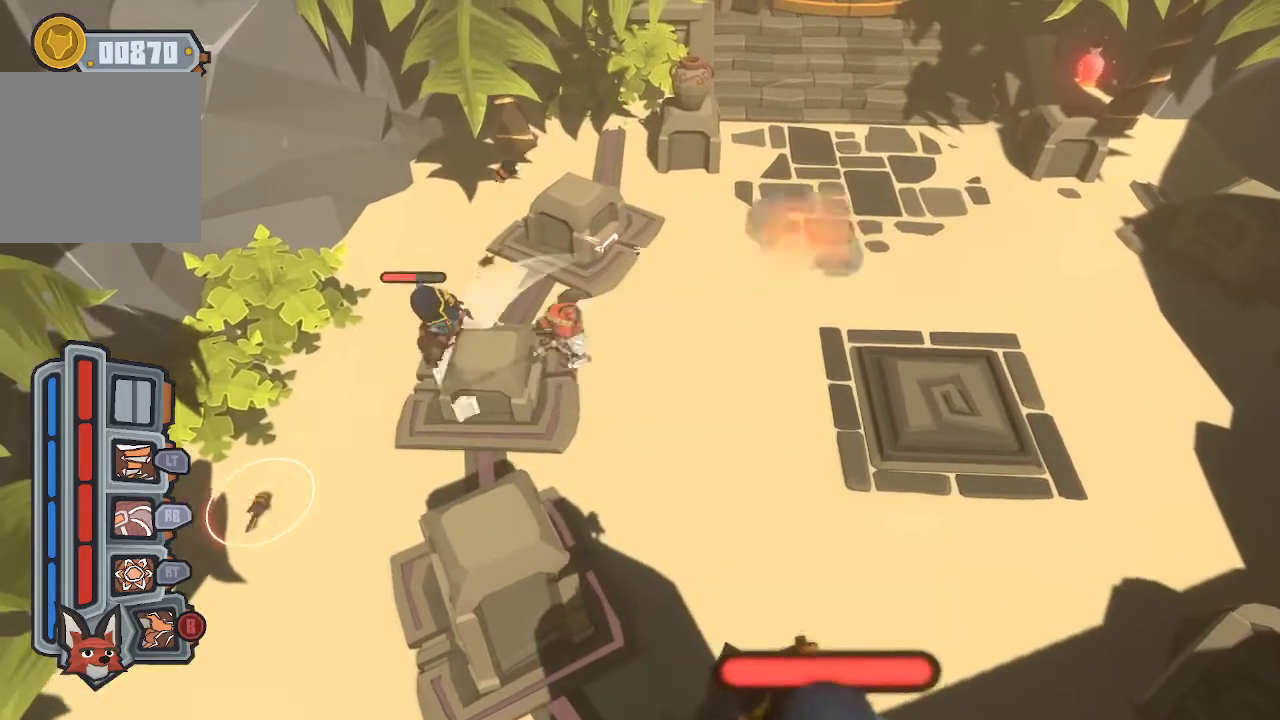
{"buttons": [], "left_stick": "up-left", "right_stick": "center", "events": []}
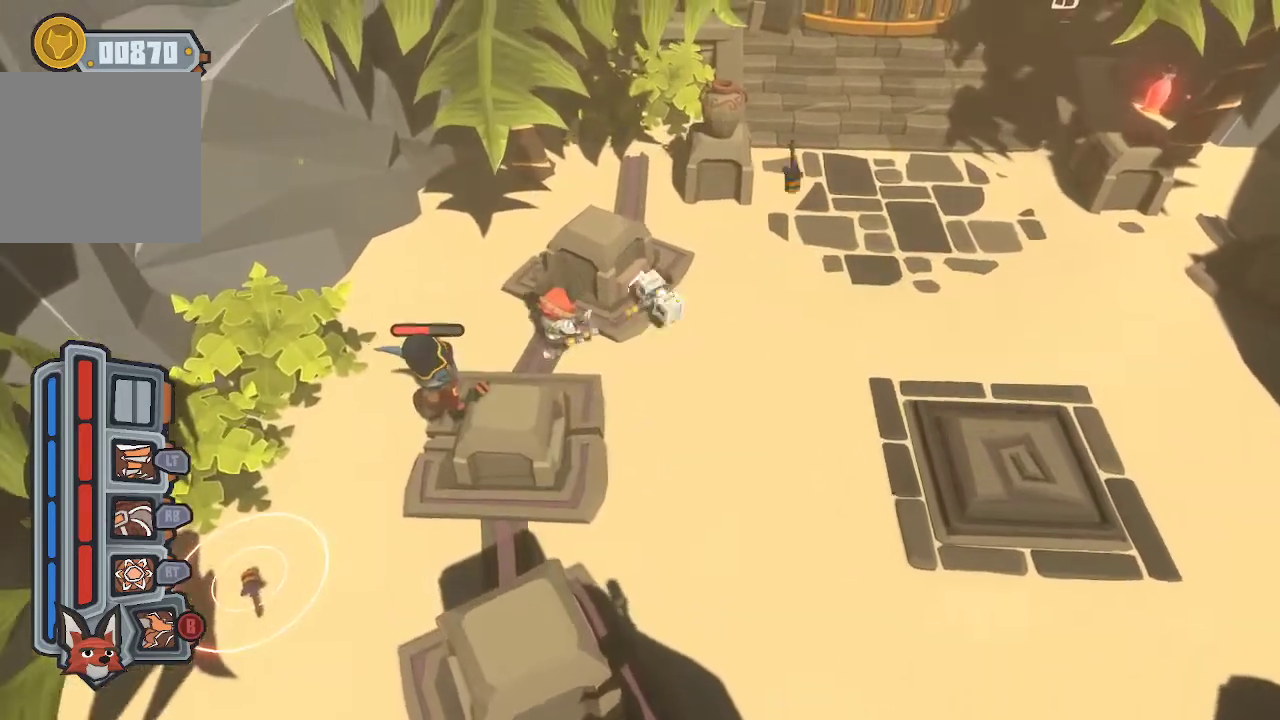
{"buttons": ["R1"], "left_stick": "down-left", "right_stick": "center", "events": [[100, "left_stick", "down-left"], [133, "R1", "down"], [233, "R1", "up"], [300, "R1", "down"], [367, "R1", "up"], [433, "R1", "down"]]}
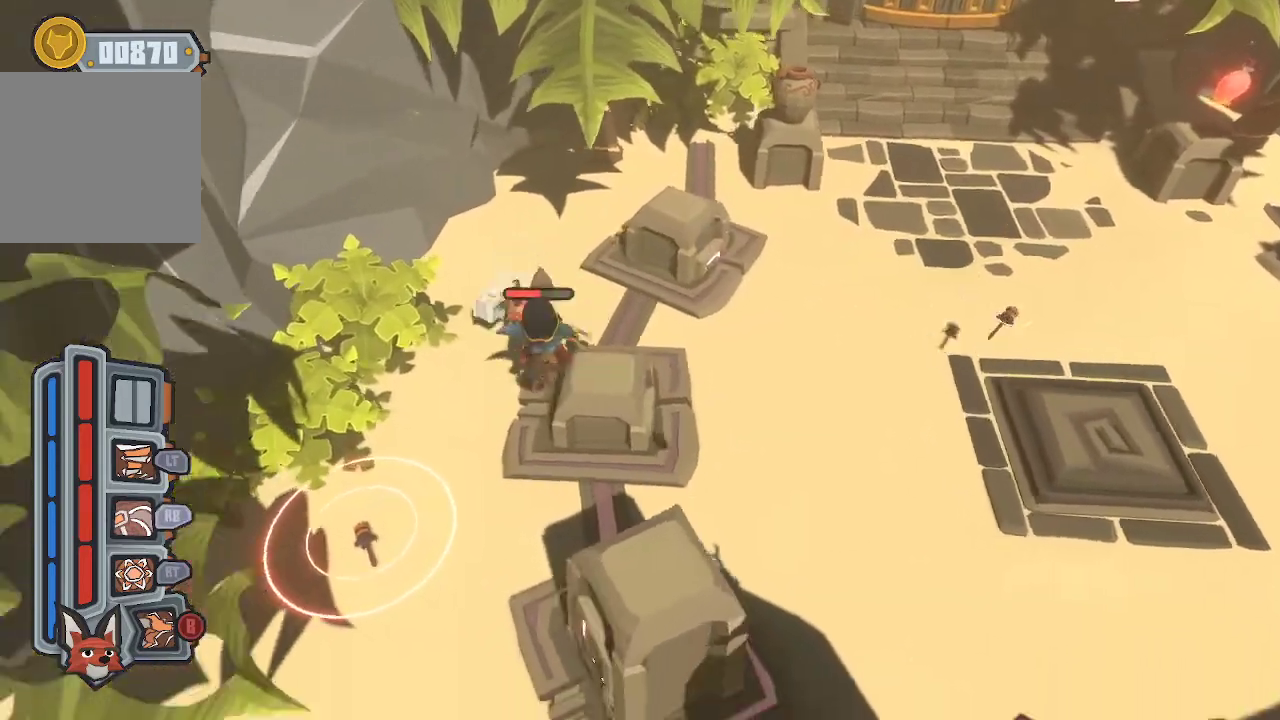
{"buttons": ["R1"], "left_stick": "down-right", "right_stick": "center", "events": [[33, "R1", "up"], [67, "R1", "down"], [233, "left_stick", "down"], [367, "R1", "up"], [367, "left_stick", "down-right"], [400, "R1", "down"]]}
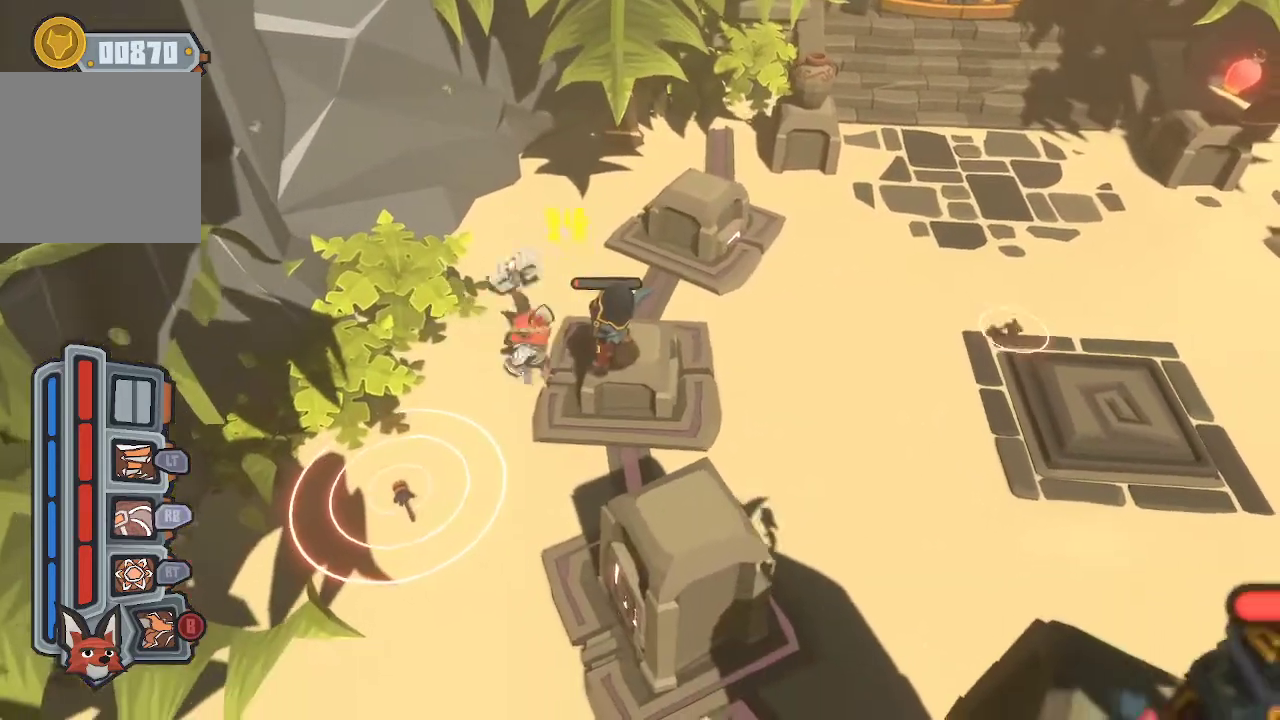
{"buttons": [], "left_stick": "center", "right_stick": "center", "events": [[33, "R1", "up"], [67, "R1", "down"], [233, "R1", "up"], [267, "left_stick", "center"]]}
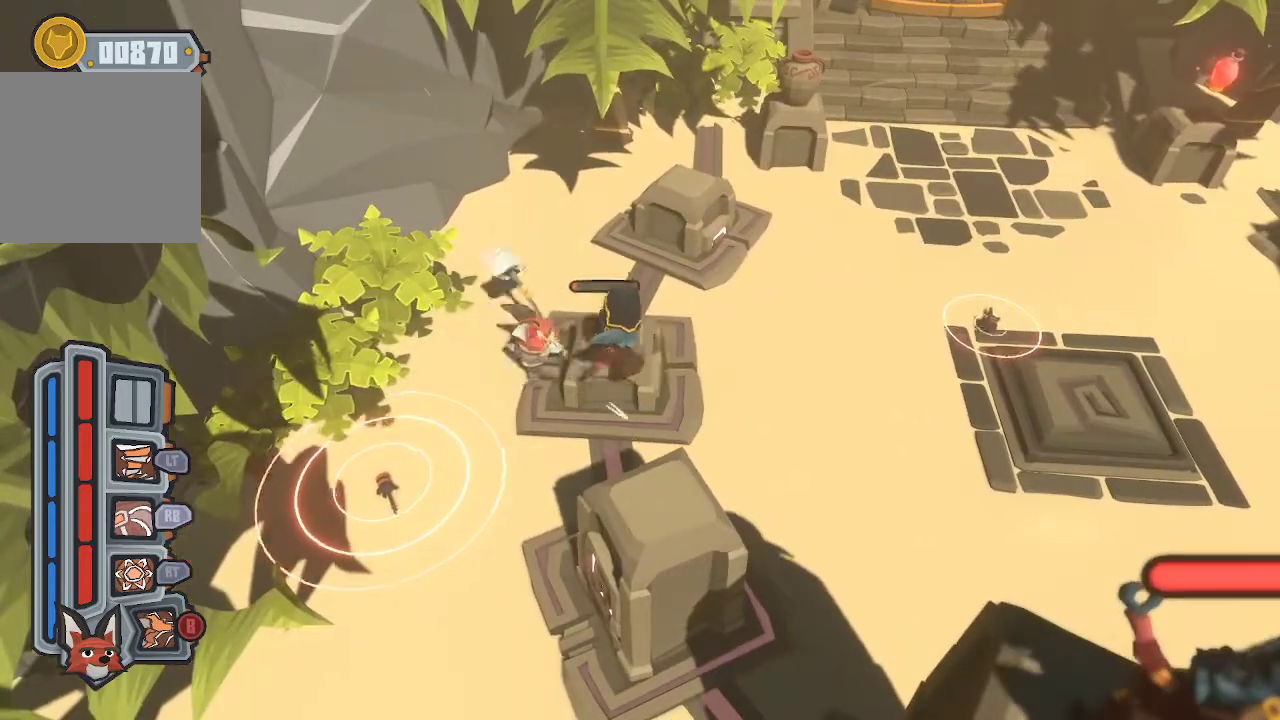
{"buttons": ["A"], "left_stick": "center", "right_stick": "center", "events": [[467, "A", "down"]]}